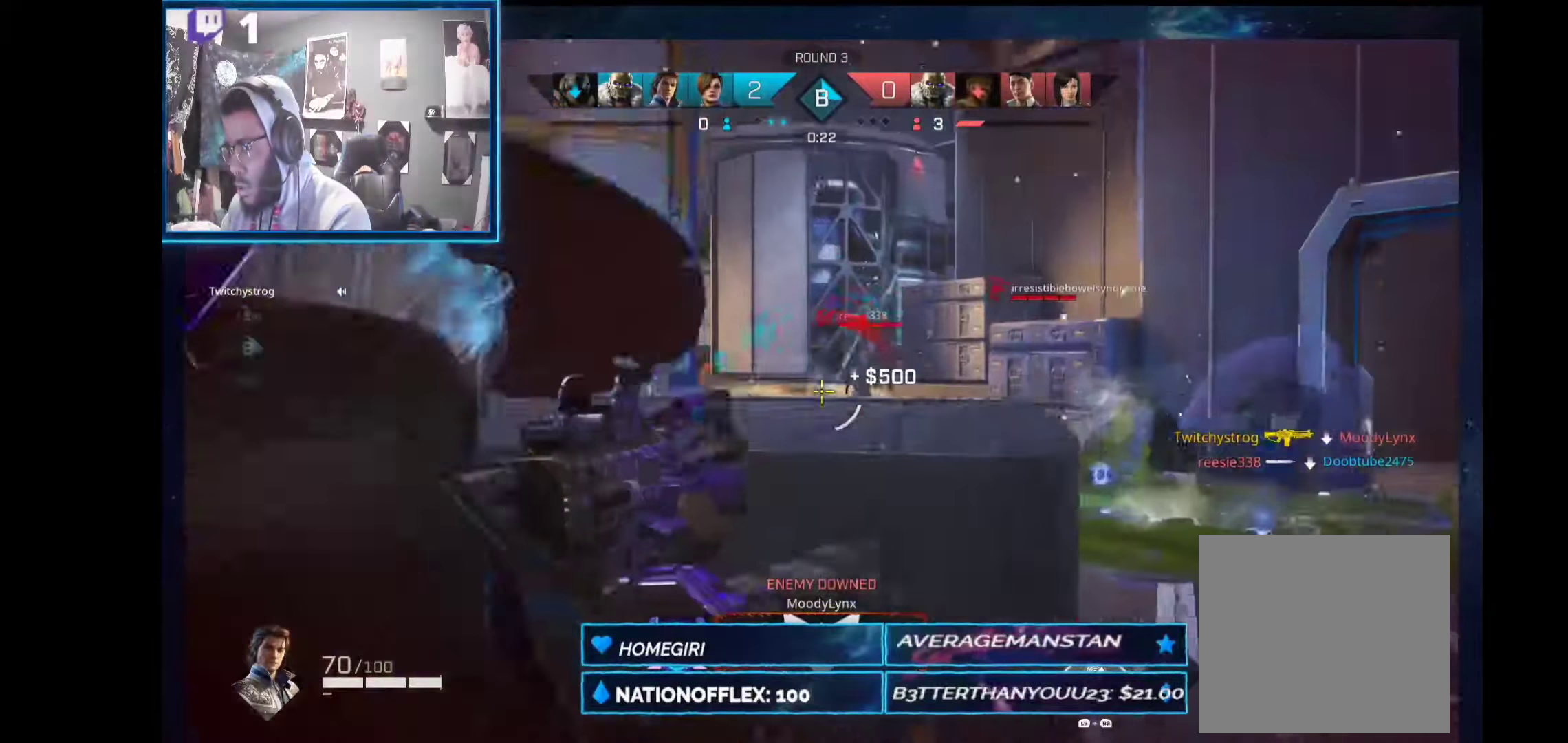
Gameplay with a controller (Xbox layout); each line is a JSON object with the inputs held at the frame after it (dt_ms = milliseconds from this image to that frame). "events" lists button and stick changes between this image and that frame as [ms after this image, input, new state], when the widget could be followed in between. Not read: Z.
{"dt_ms": 393, "buttons": ["L2", "R2"], "left_stick": "up-left", "right_stick": "down-left", "events": [[37, "R2", "down"], [94, "right_stick", "center"], [150, "right_stick", "down-left"], [281, "right_stick", "down-right"], [374, "left_stick", "up-left"], [374, "right_stick", "down-left"]]}
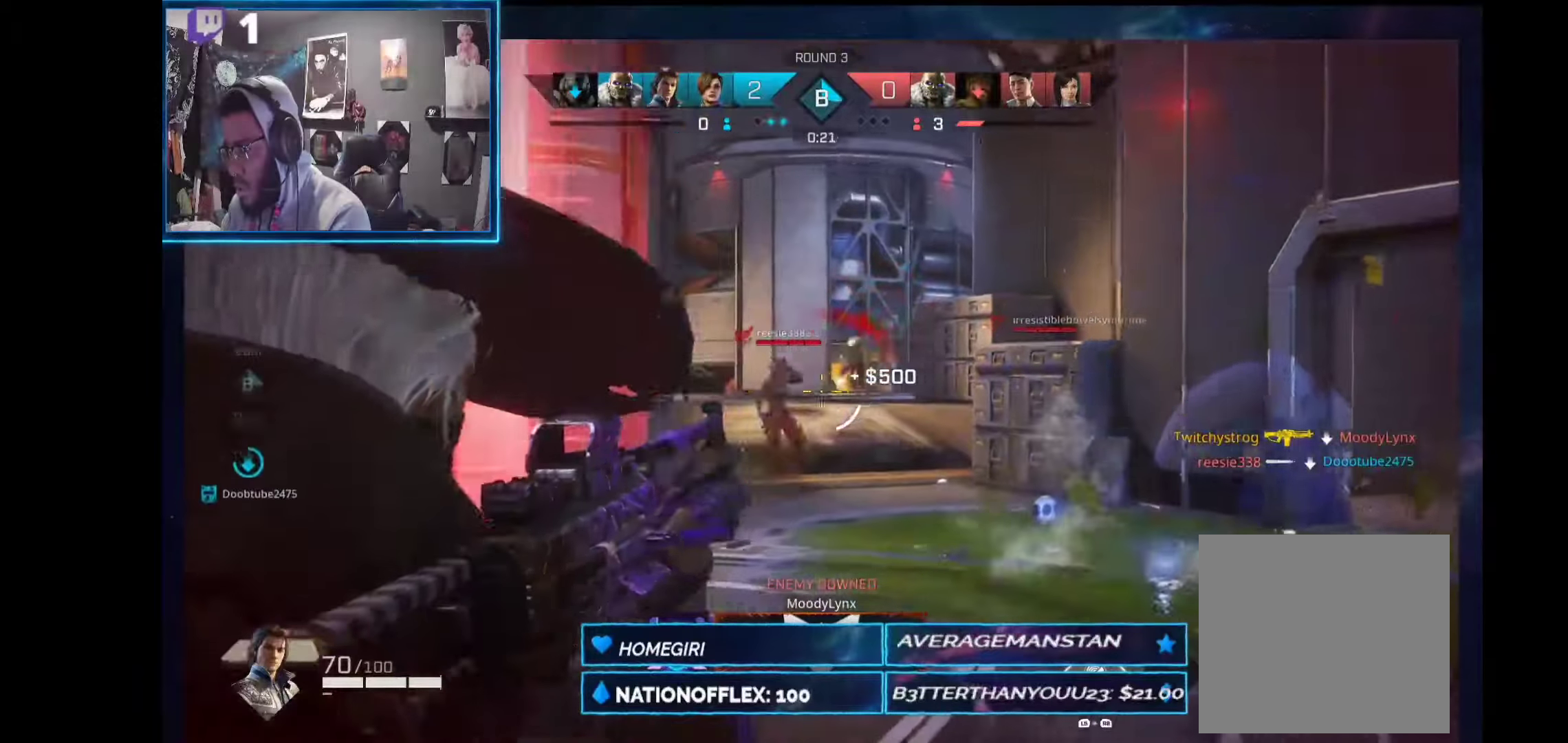
{"dt_ms": 505, "buttons": ["L2", "R2"], "left_stick": "up-right", "right_stick": "down-left", "events": [[150, "right_stick", "center"], [206, "left_stick", "up"], [224, "right_stick", "right"], [337, "right_stick", "down-left"], [468, "left_stick", "up-right"]]}
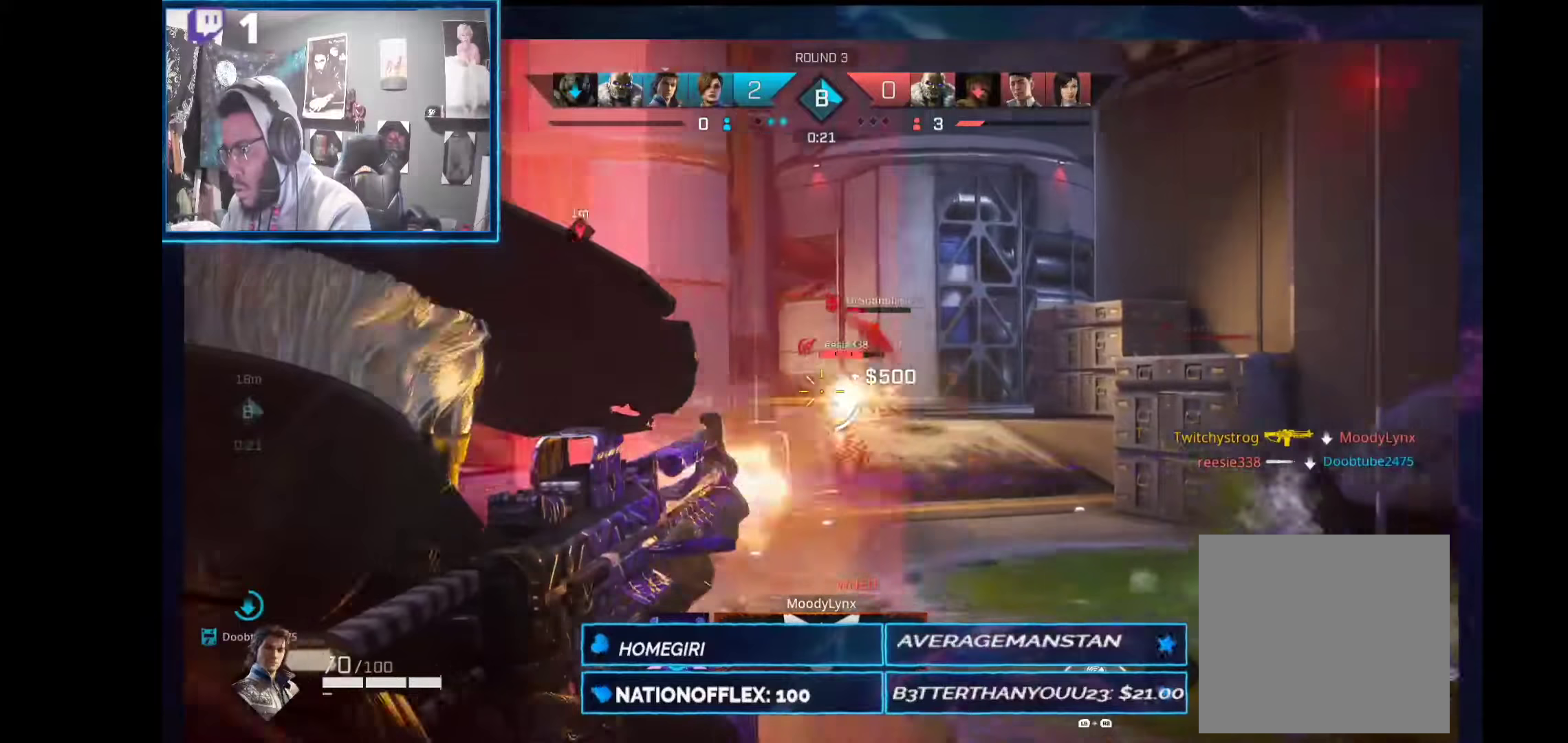
{"dt_ms": 505, "buttons": ["L2", "R2"], "left_stick": "up-left", "right_stick": "center", "events": [[94, "left_stick", "up-left"], [131, "right_stick", "down-right"], [299, "right_stick", "up"], [393, "right_stick", "right"], [449, "right_stick", "center"]]}
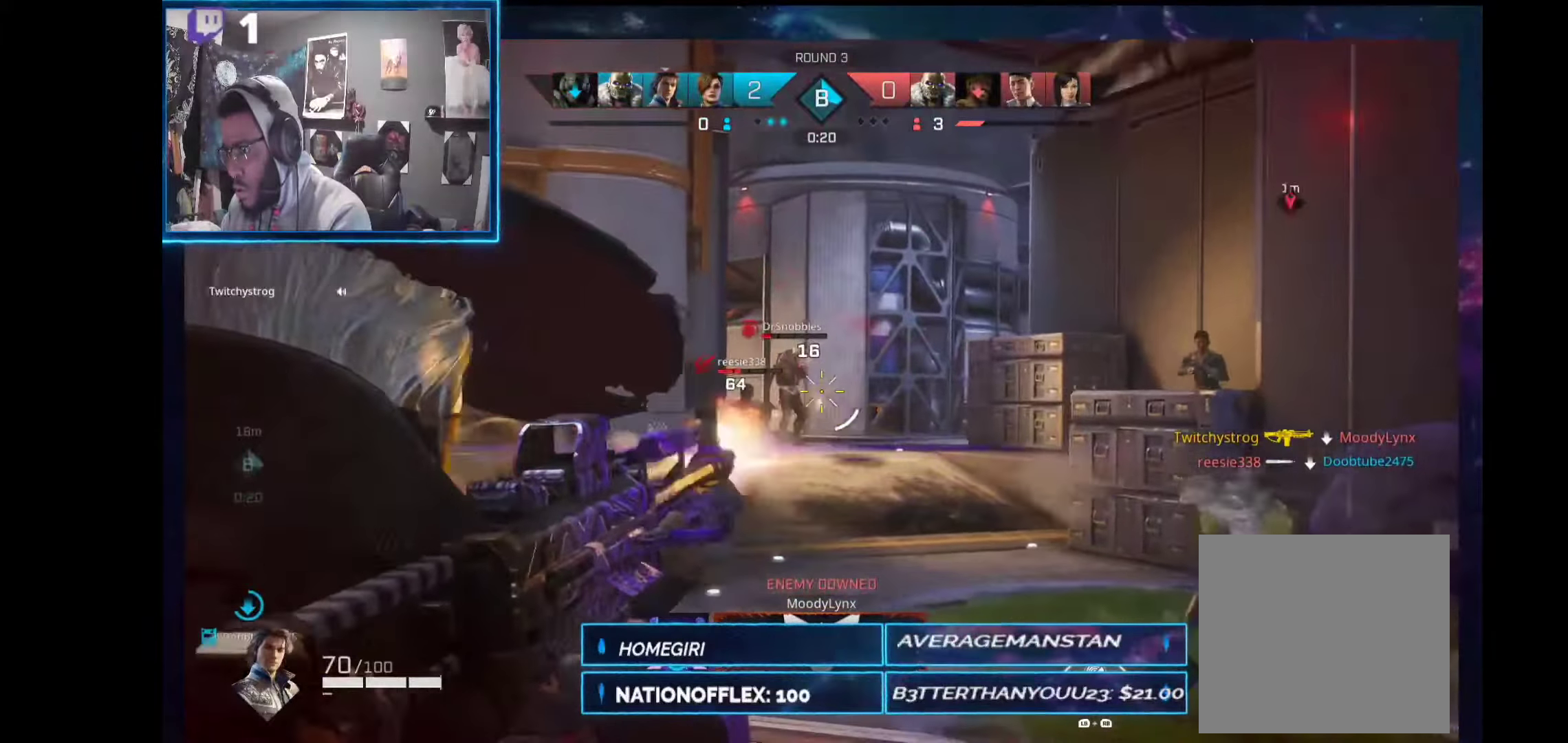
{"dt_ms": 505, "buttons": ["R3"], "left_stick": "up-left", "right_stick": "up-right", "events": [[38, "right_stick", "left"], [169, "right_stick", "center"], [262, "right_stick", "right"], [393, "right_stick", "center"], [449, "L2", "up"], [449, "R2", "up"], [449, "R3", "down"], [505, "right_stick", "up-right"]]}
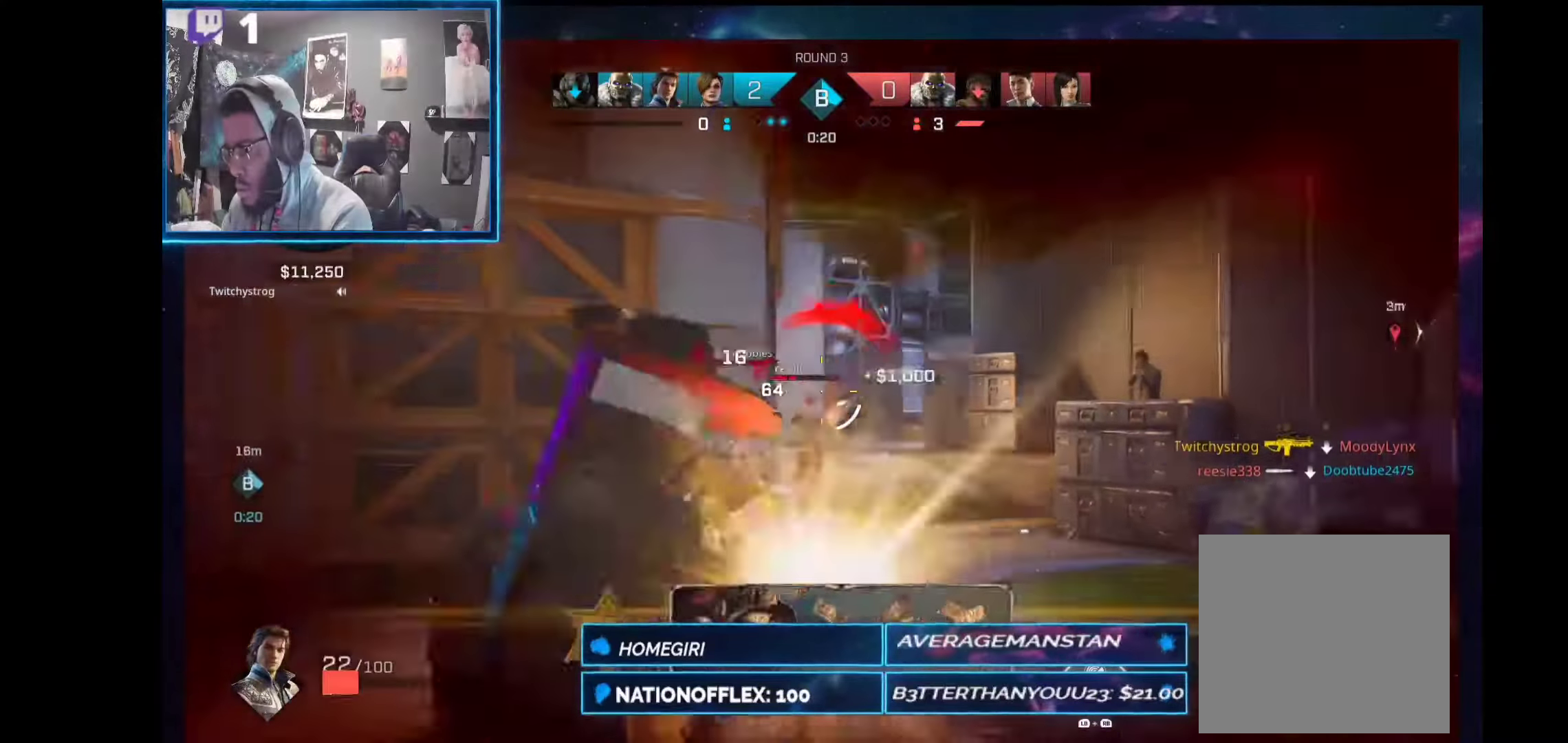
{"dt_ms": 487, "buttons": [], "left_stick": "right", "right_stick": "center", "events": [[75, "R3", "up"], [150, "right_stick", "center"], [206, "left_stick", "right"], [337, "right_stick", "down"], [487, "right_stick", "center"]]}
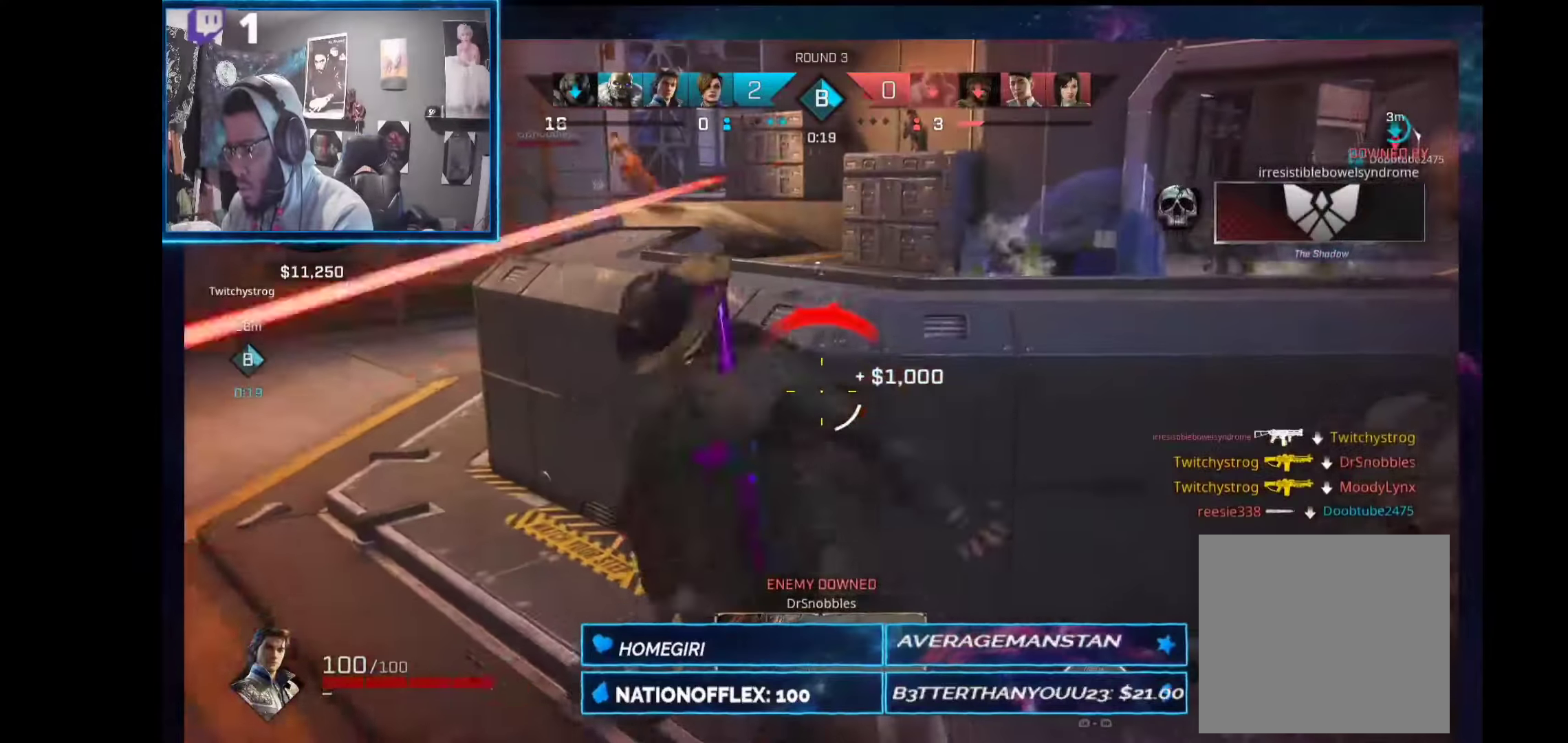
{"dt_ms": 505, "buttons": [], "left_stick": "left", "right_stick": "center", "events": [[187, "left_stick", "center"], [355, "left_stick", "right"], [505, "left_stick", "left"]]}
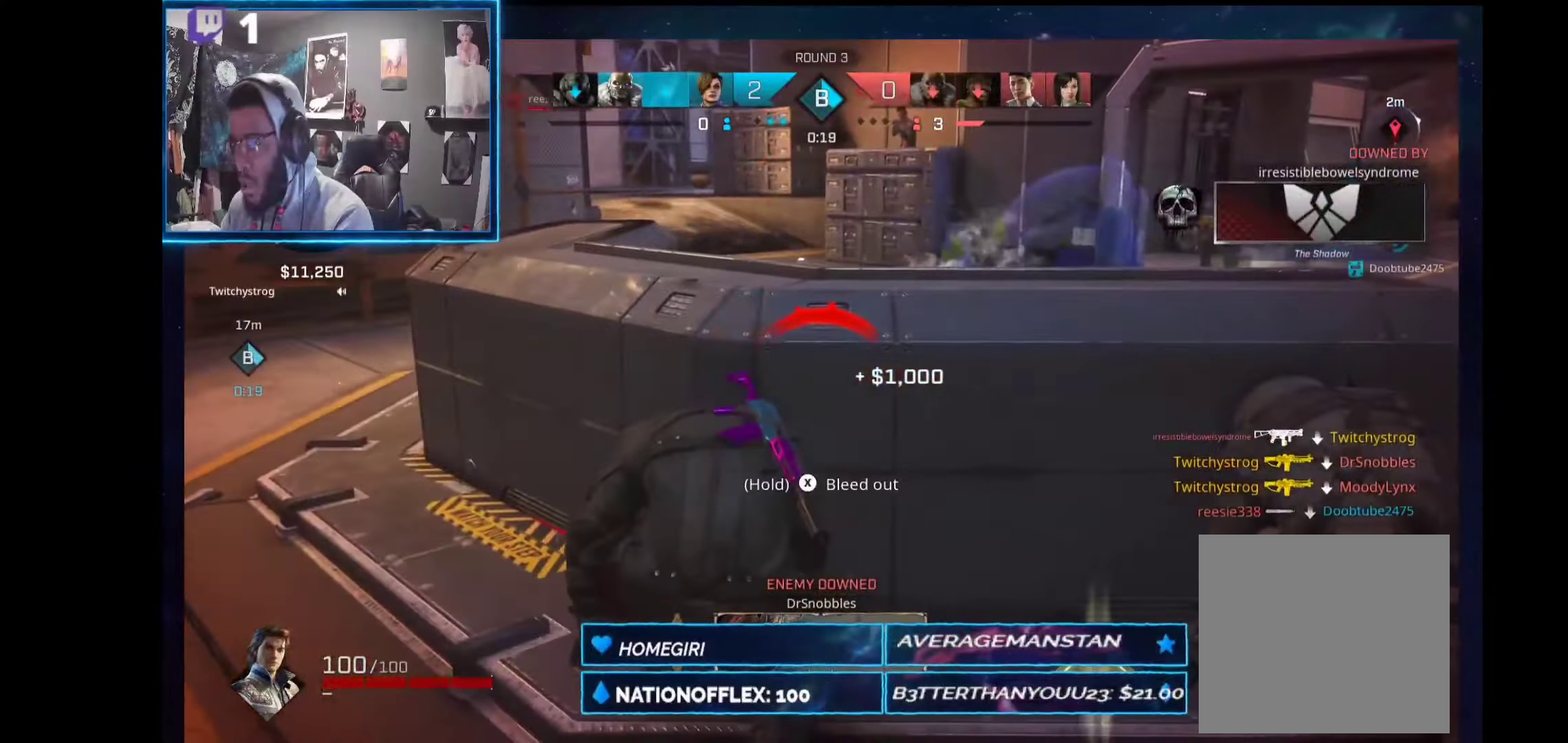
{"dt_ms": 505, "buttons": ["X"], "left_stick": "up-left", "right_stick": "center", "events": [[75, "left_stick", "up-left"], [243, "right_stick", "down-left"], [318, "right_stick", "center"], [505, "X", "down"]]}
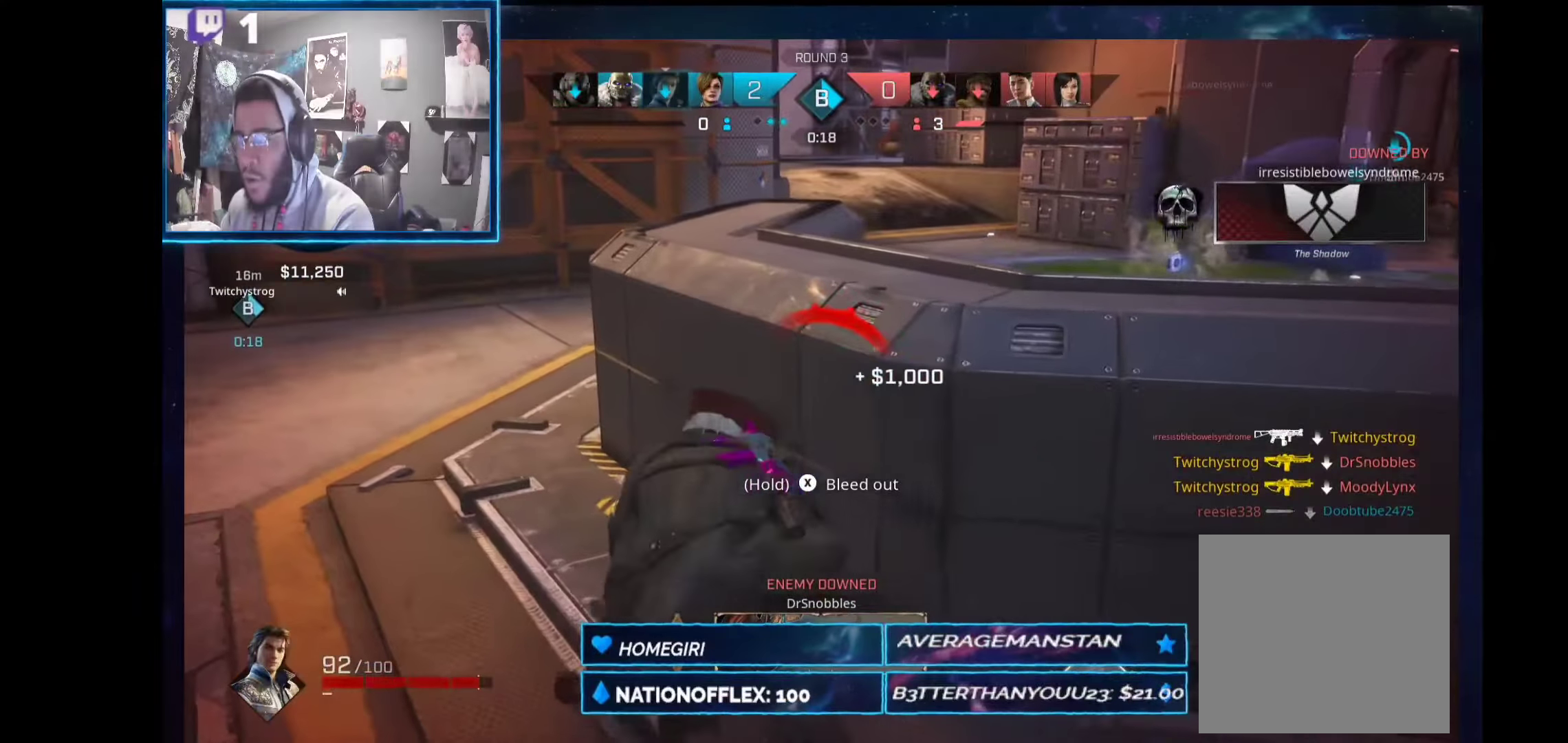
{"dt_ms": 505, "buttons": ["X"], "left_stick": "center", "right_stick": "center", "events": [[131, "left_stick", "up"], [318, "left_stick", "center"]]}
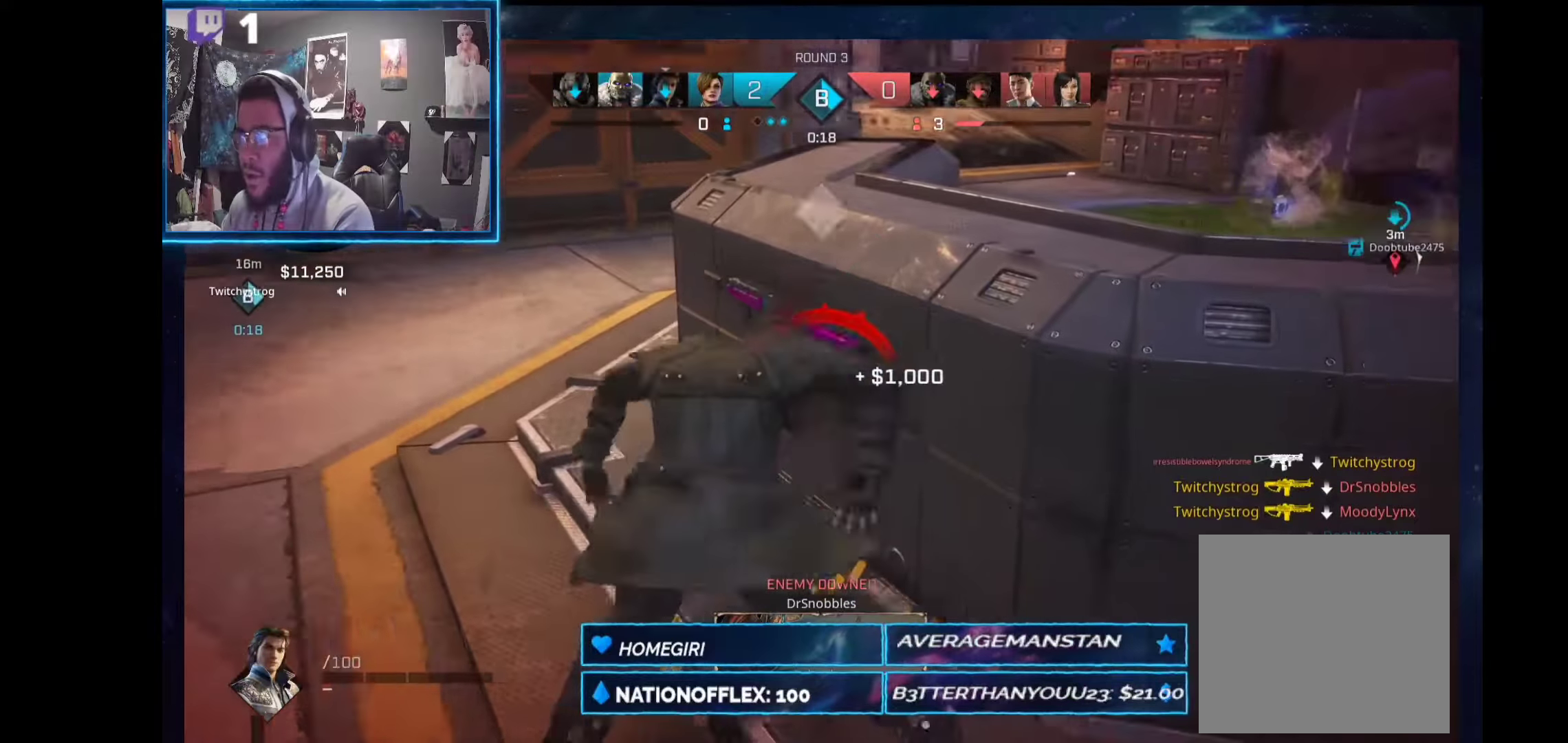
{"dt_ms": 487, "buttons": [], "left_stick": "center", "right_stick": "center", "events": [[94, "X", "up"]]}